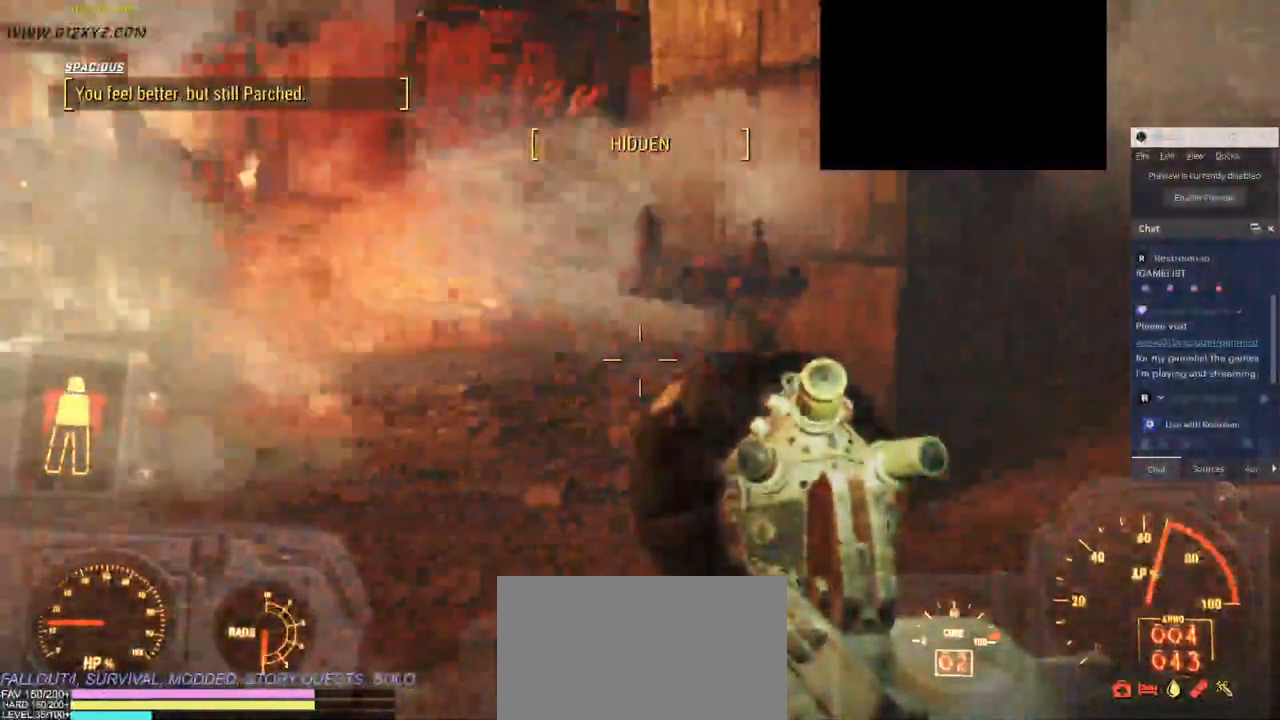
Gameplay with keyboard and mouse; each line is a JSON object with the keys and mouse buttons held at the frame after it. "events" lists presses ("down") and releases ("up") of "1", "2", "3", "4", "5", "a", "alt", "b", "c", "ctrl", "d", "e", "f", "g", "q", "r", "s", "shift", "space", "t", "tab", "v", "w", "x", "z", "mouse_left", "mouse_wheel", "mouse_right" and "mouse_mb4" between this image and that frame as [ms after this image, input, new state], when the widget could be followed in between. "mouse_left", "mouse_wheel", "mouse_right", "mouse_mb4" = the "left", "wheel", "right", "mb4" buttons of the "mouse" list. No other keys are recorded. "wheel" means that the mouse wheel is clicked or scrolled. Not read: mouse_mb5 mouse_move.
{"keys": [], "mouse": [], "events": []}
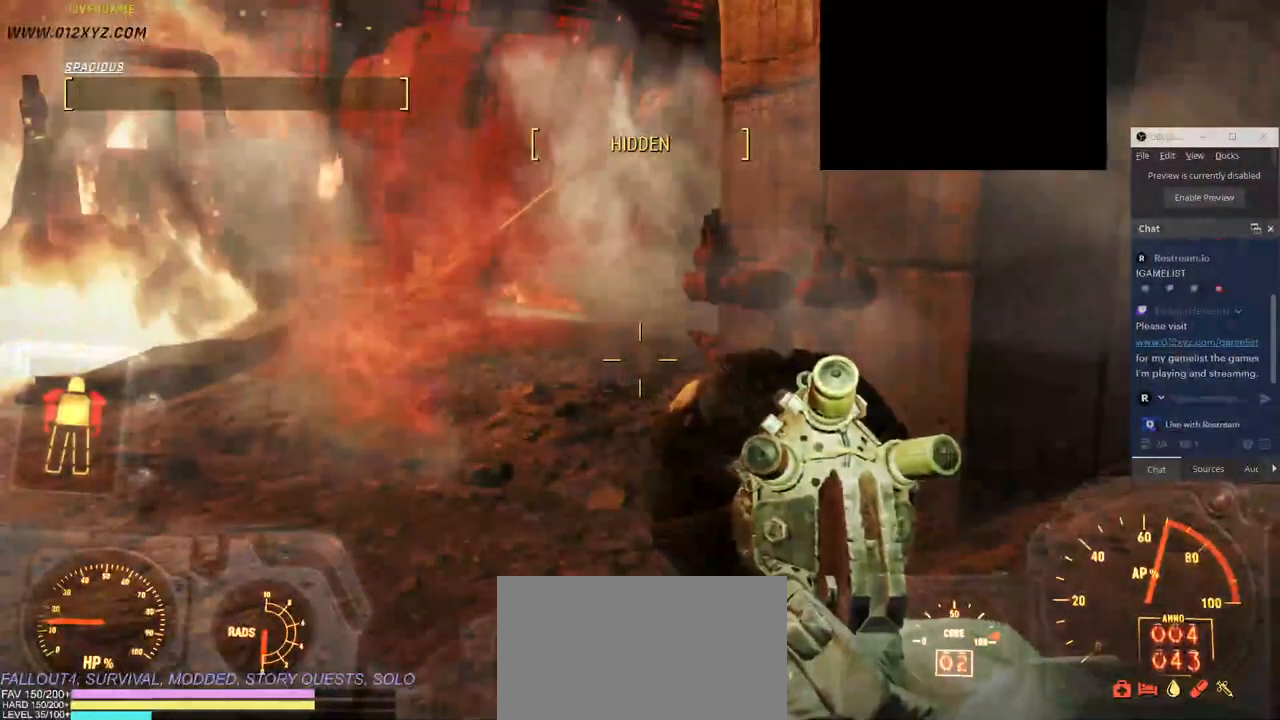
{"keys": [], "mouse": [], "events": []}
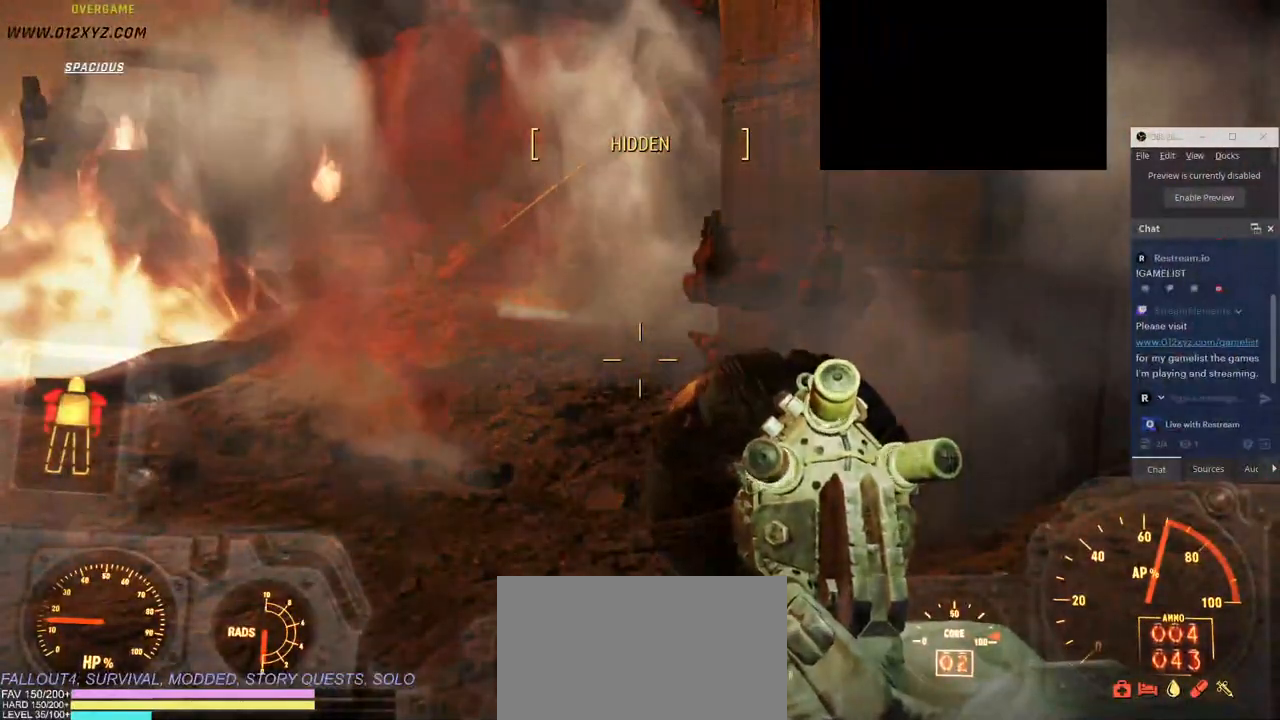
{"keys": ["d"], "mouse": [], "events": [[266, "s", "down"], [316, "d", "down"], [416, "s", "up"]]}
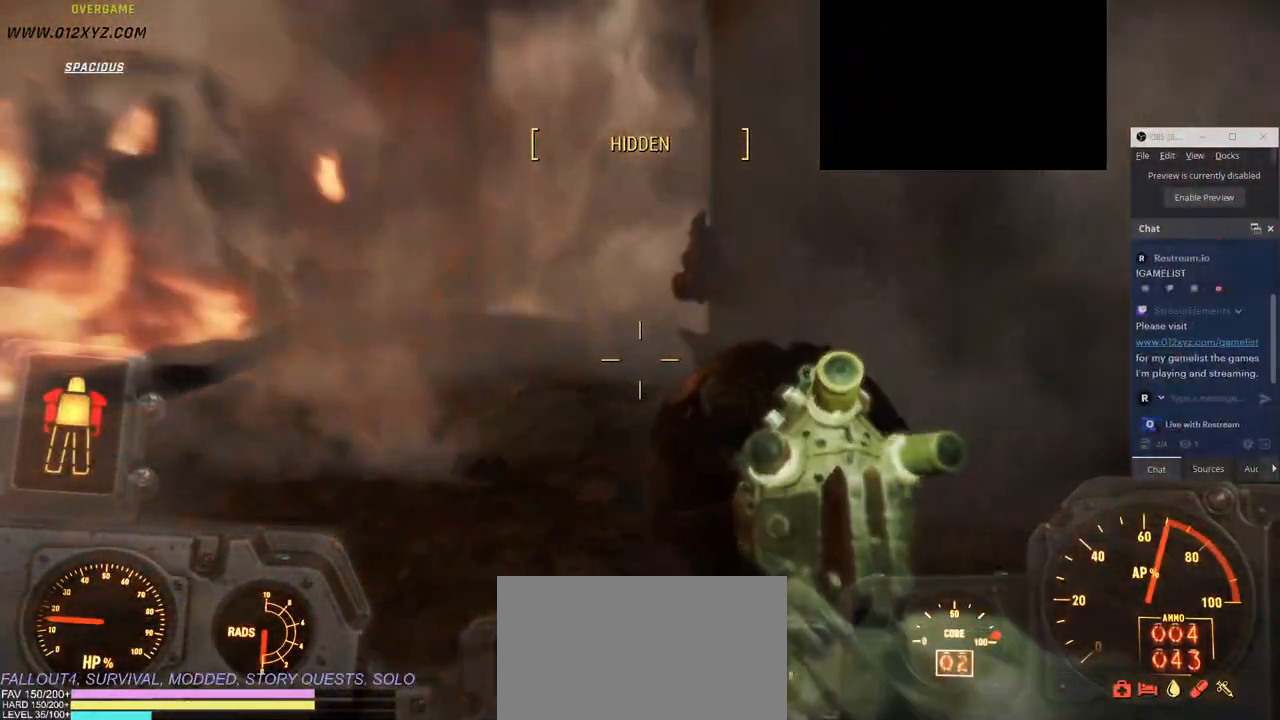
{"keys": ["d", "s"], "mouse": [], "events": [[300, "s", "down"]]}
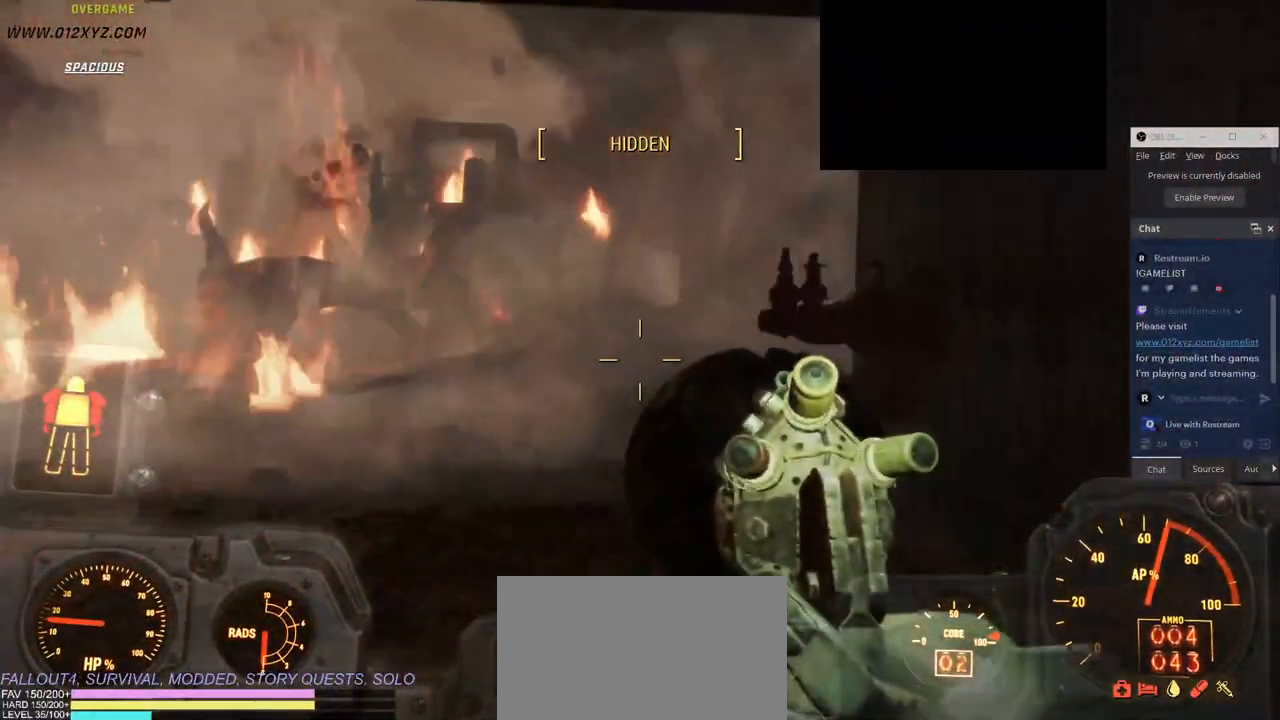
{"keys": ["d", "s"], "mouse": [], "events": []}
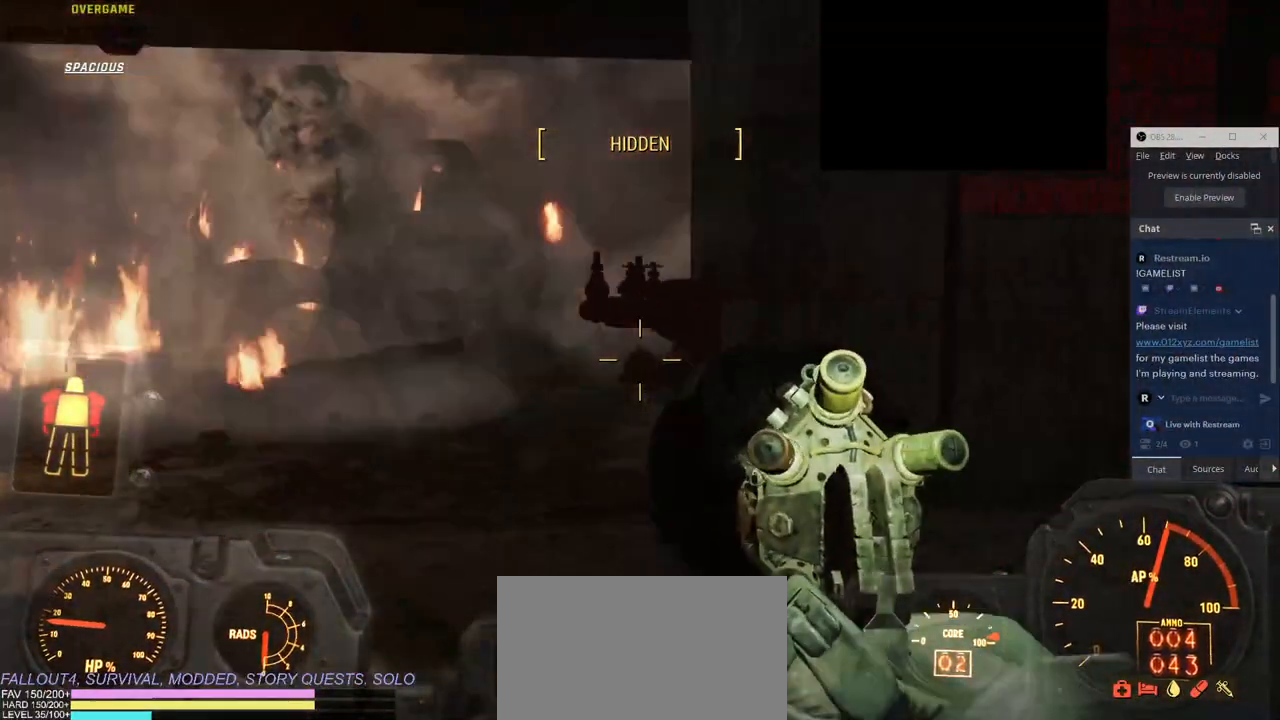
{"keys": ["w"], "mouse": [], "events": [[83, "s", "up"], [366, "w", "down"], [450, "d", "up"]]}
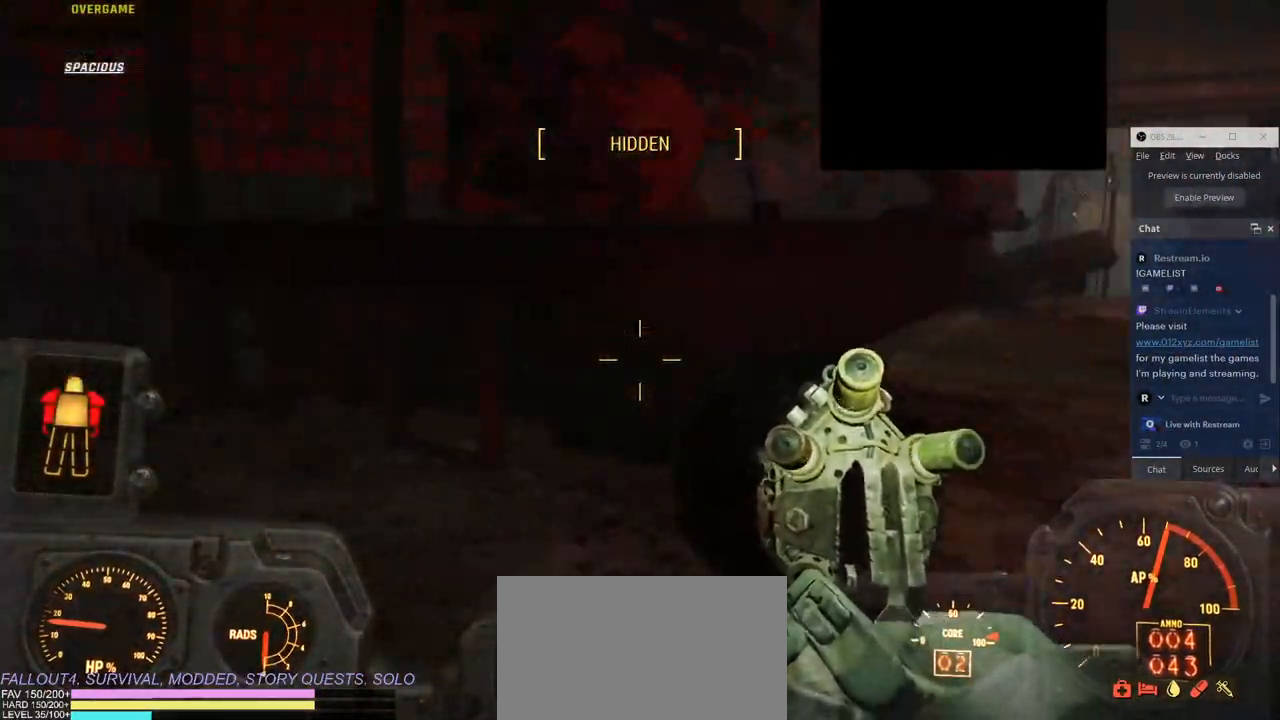
{"keys": ["a", "w"], "mouse": [], "events": [[416, "a", "down"]]}
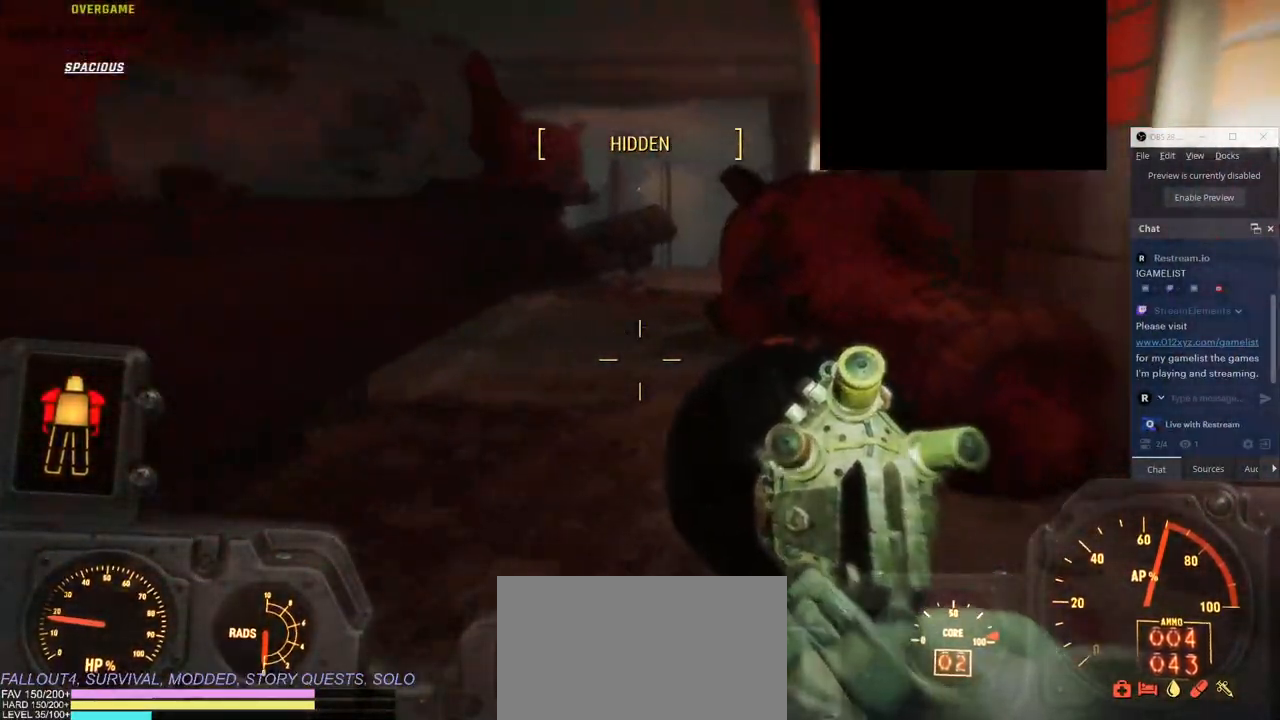
{"keys": ["a", "w"], "mouse": [], "events": [[66, "w", "up"], [500, "w", "down"]]}
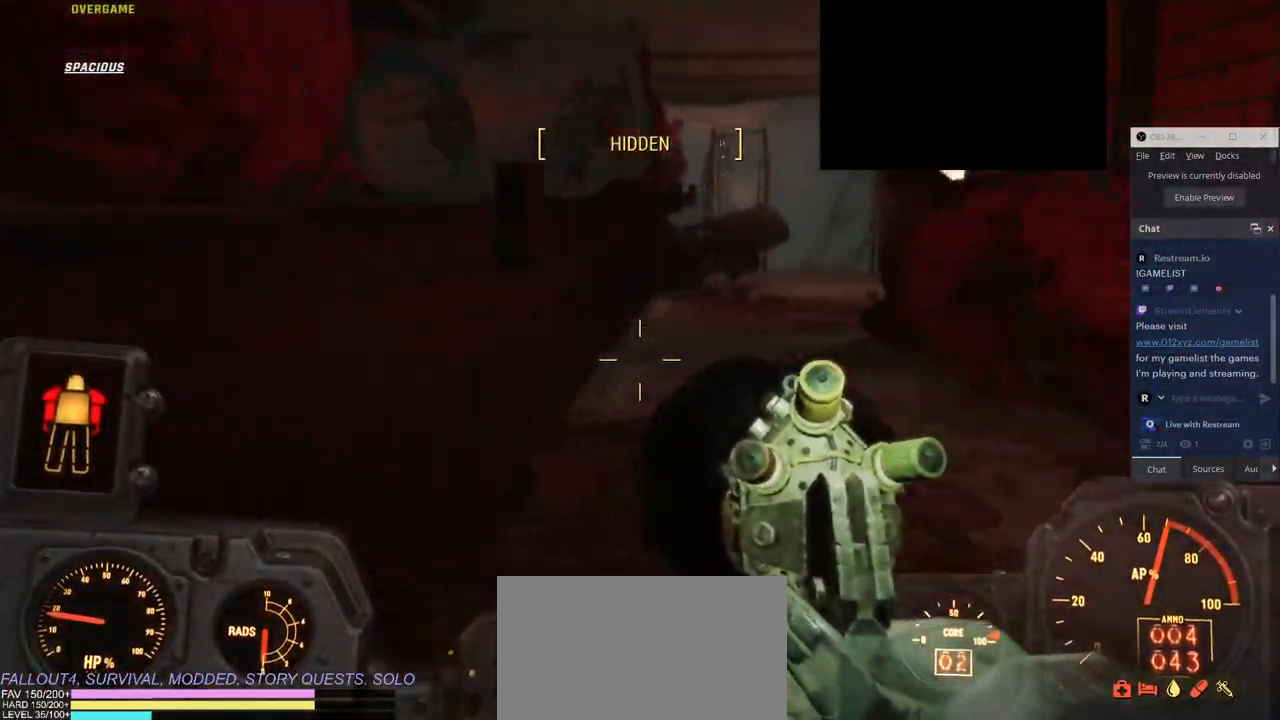
{"keys": ["a", "w"], "mouse": [], "events": [[83, "space", "down"], [266, "space", "up"]]}
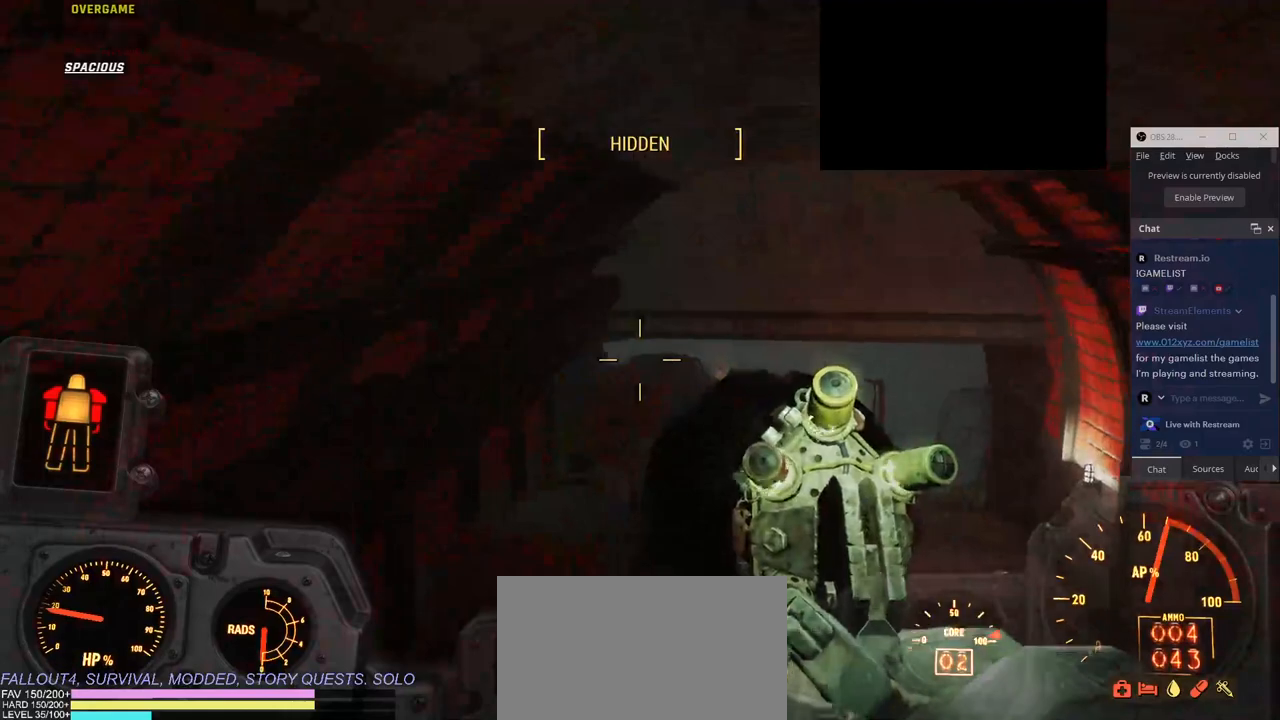
{"keys": [], "mouse": [], "events": [[200, "a", "up"], [333, "x", "down"], [366, "w", "up"], [383, "x", "up"]]}
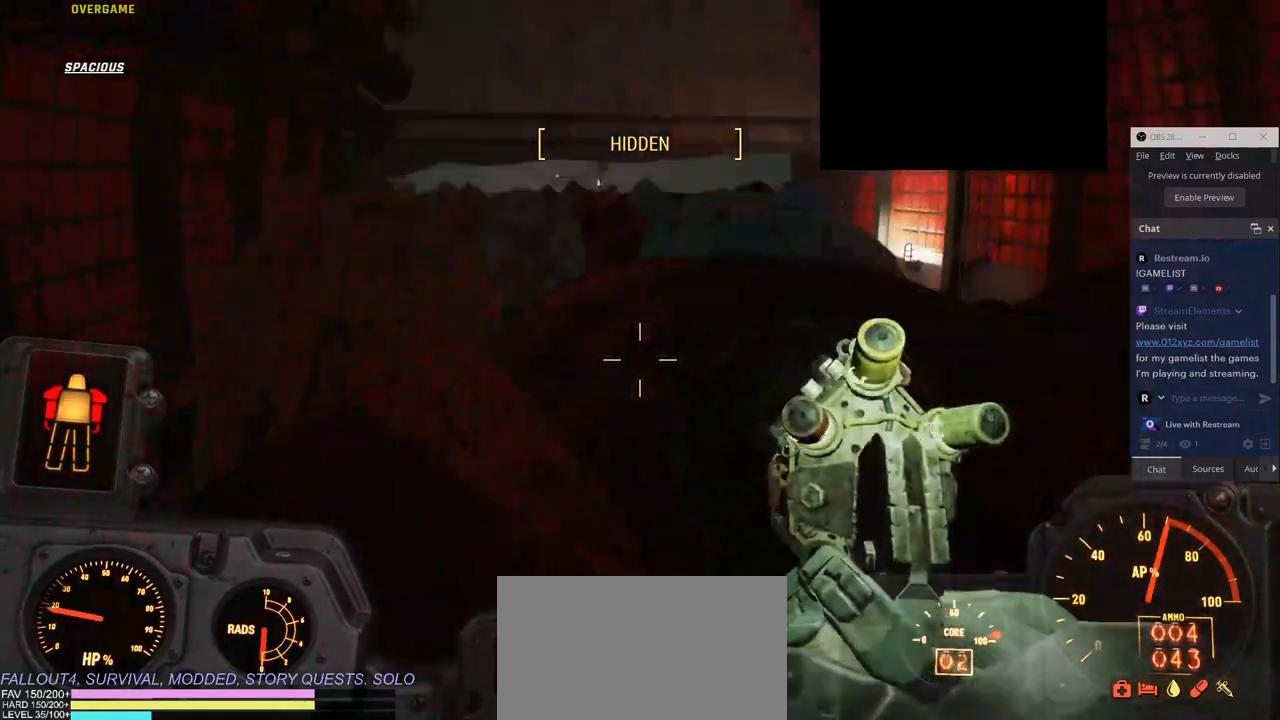
{"keys": [], "mouse": [], "events": []}
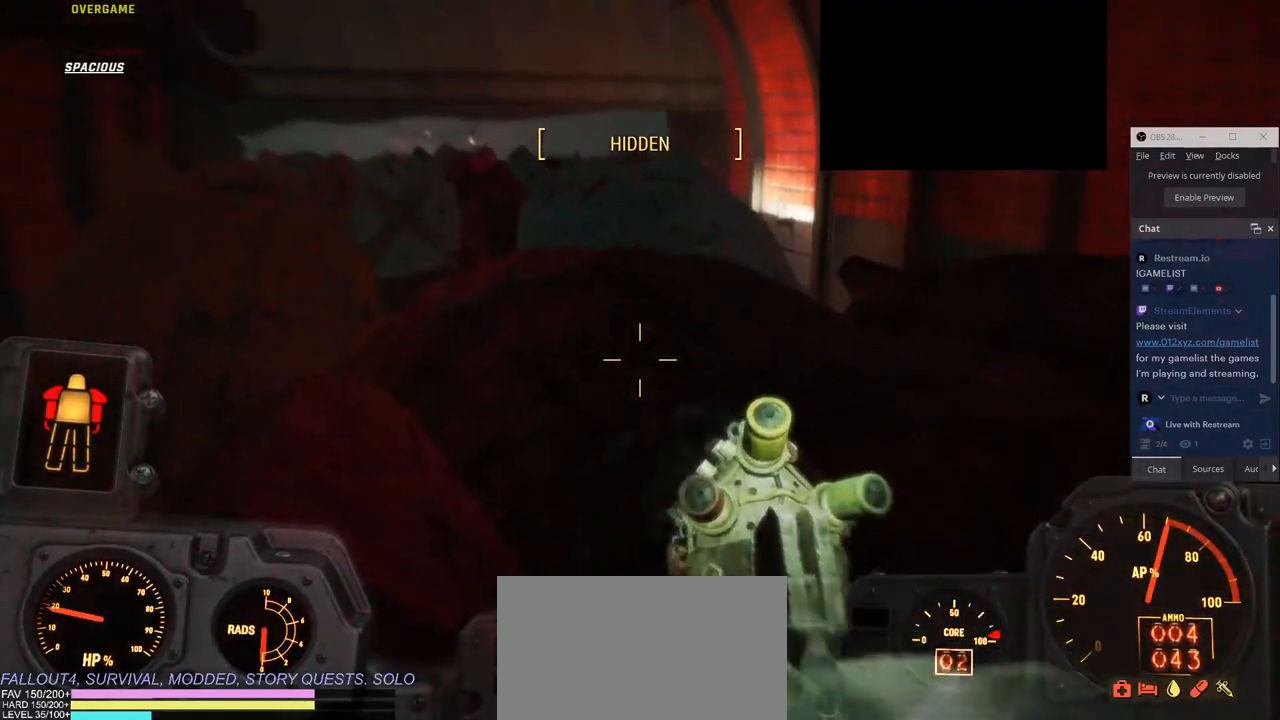
{"keys": [], "mouse": [], "events": []}
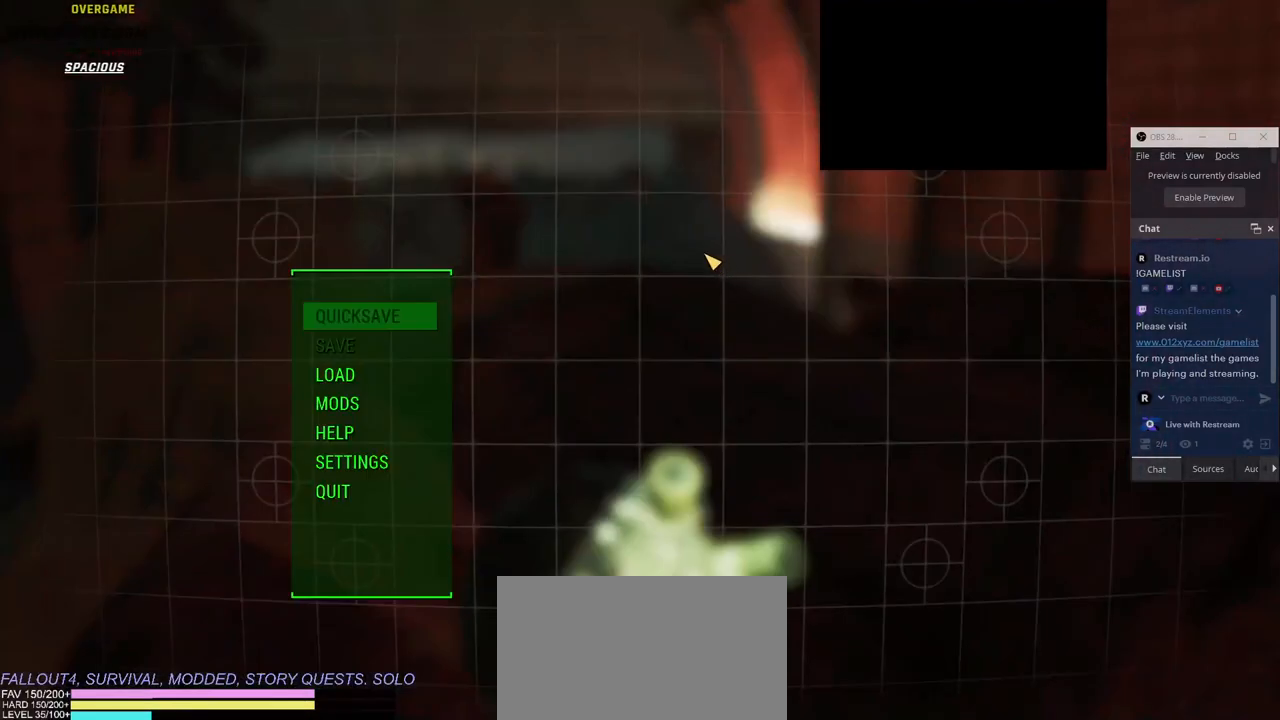
{"keys": [], "mouse": [], "events": []}
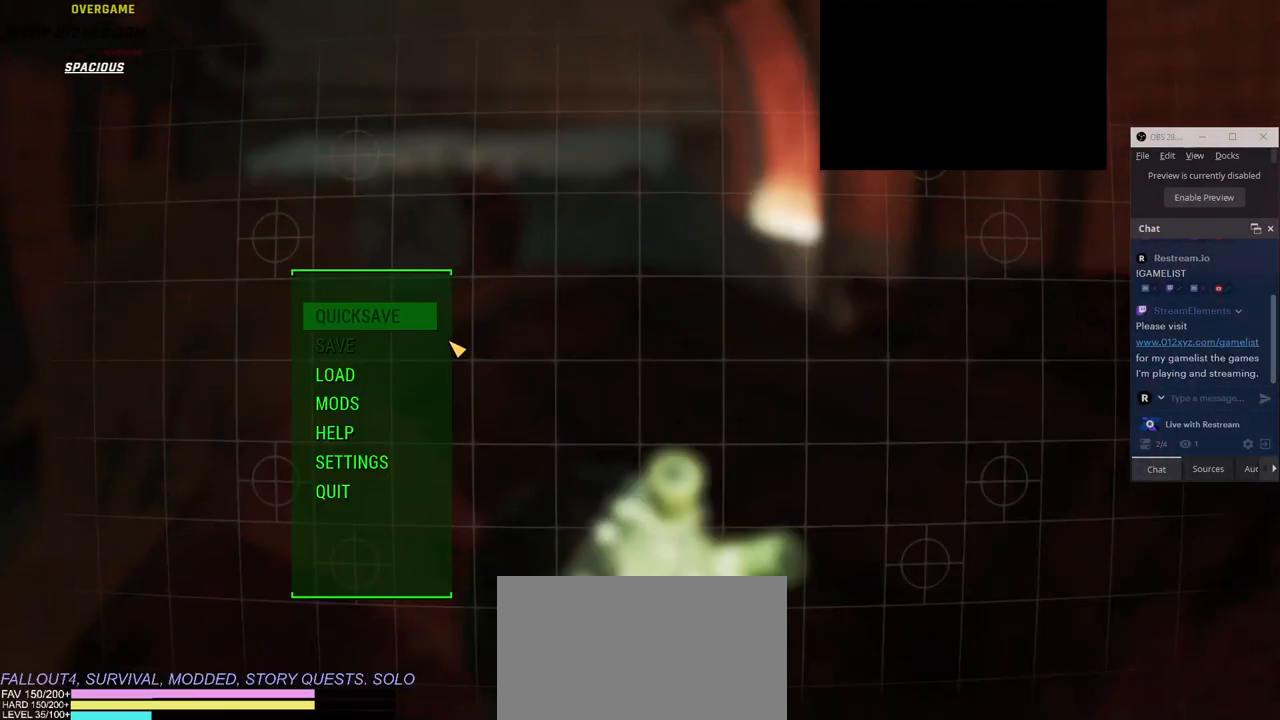
{"keys": [], "mouse": [], "events": []}
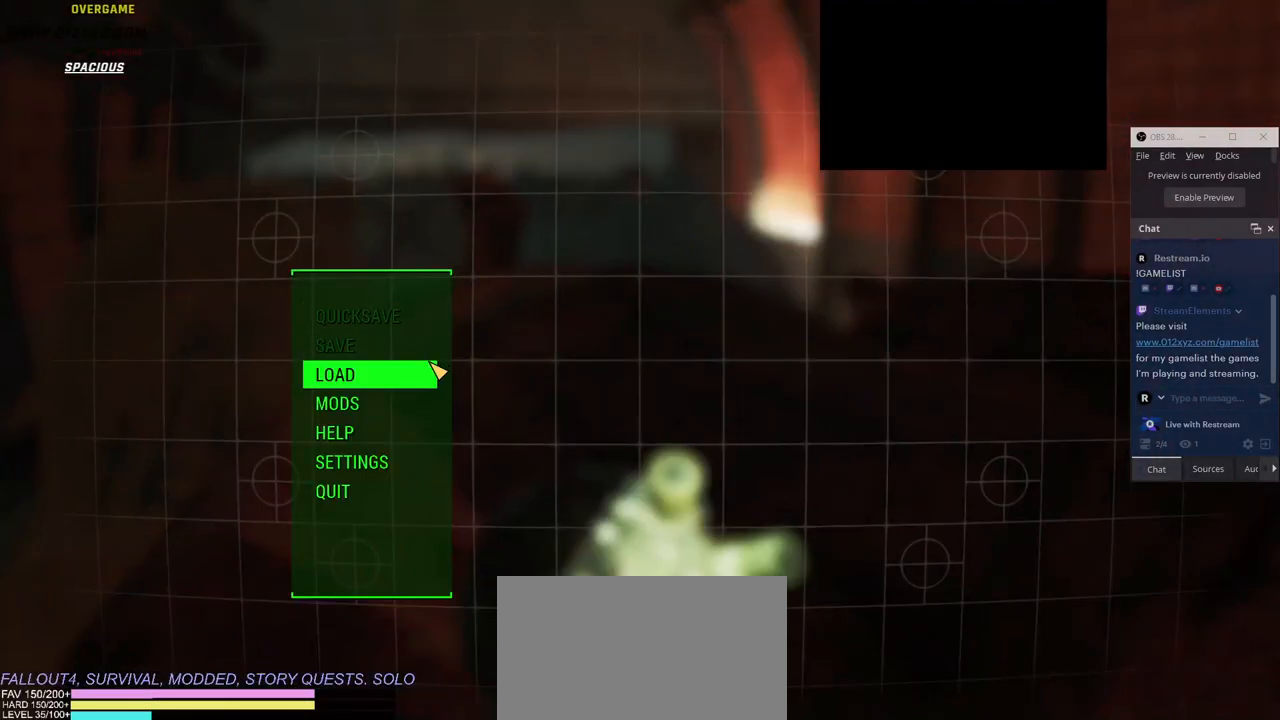
{"keys": [], "mouse": [], "events": []}
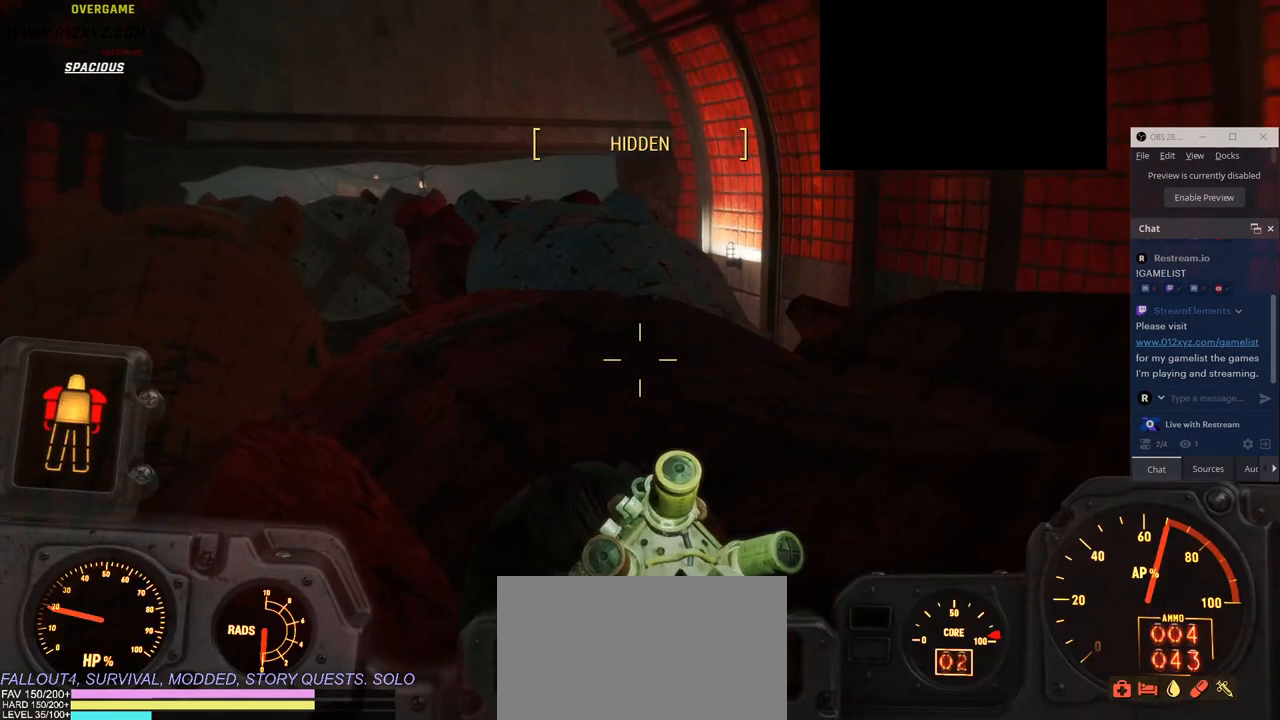
{"keys": [], "mouse": [], "events": []}
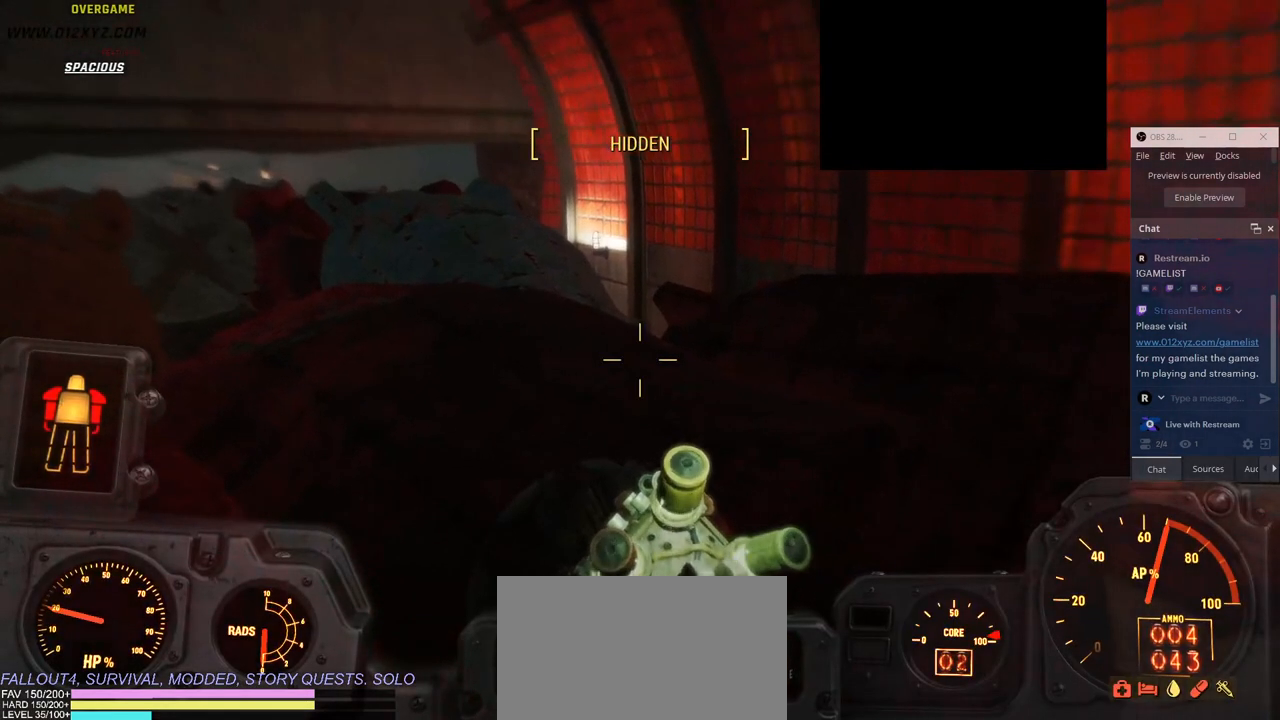
{"keys": [], "mouse": [], "events": []}
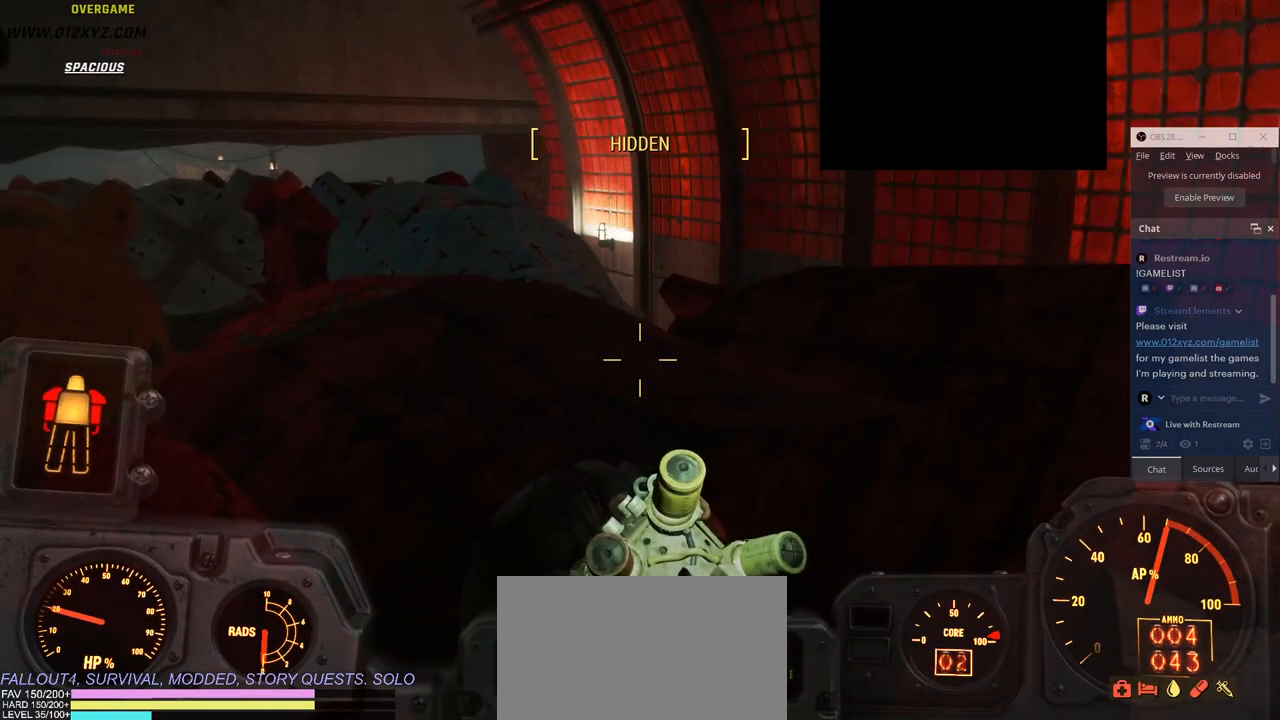
{"keys": [], "mouse": [], "events": []}
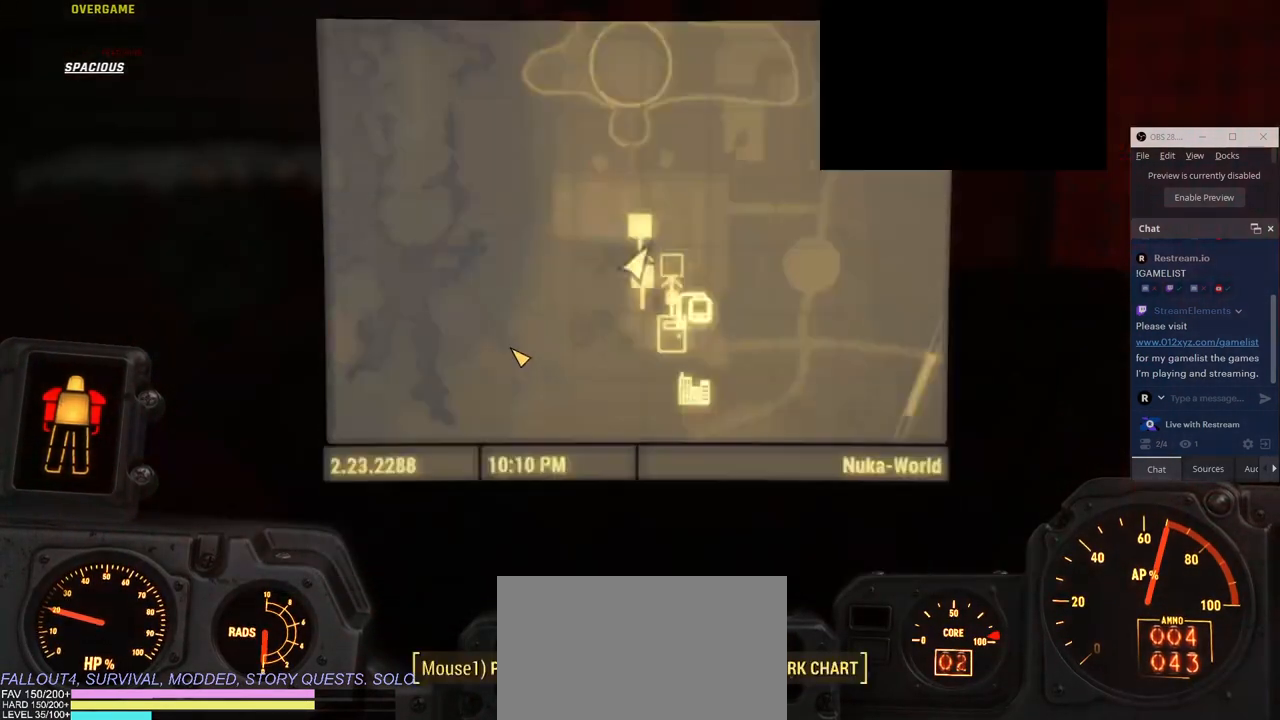
{"keys": [], "mouse": [], "events": []}
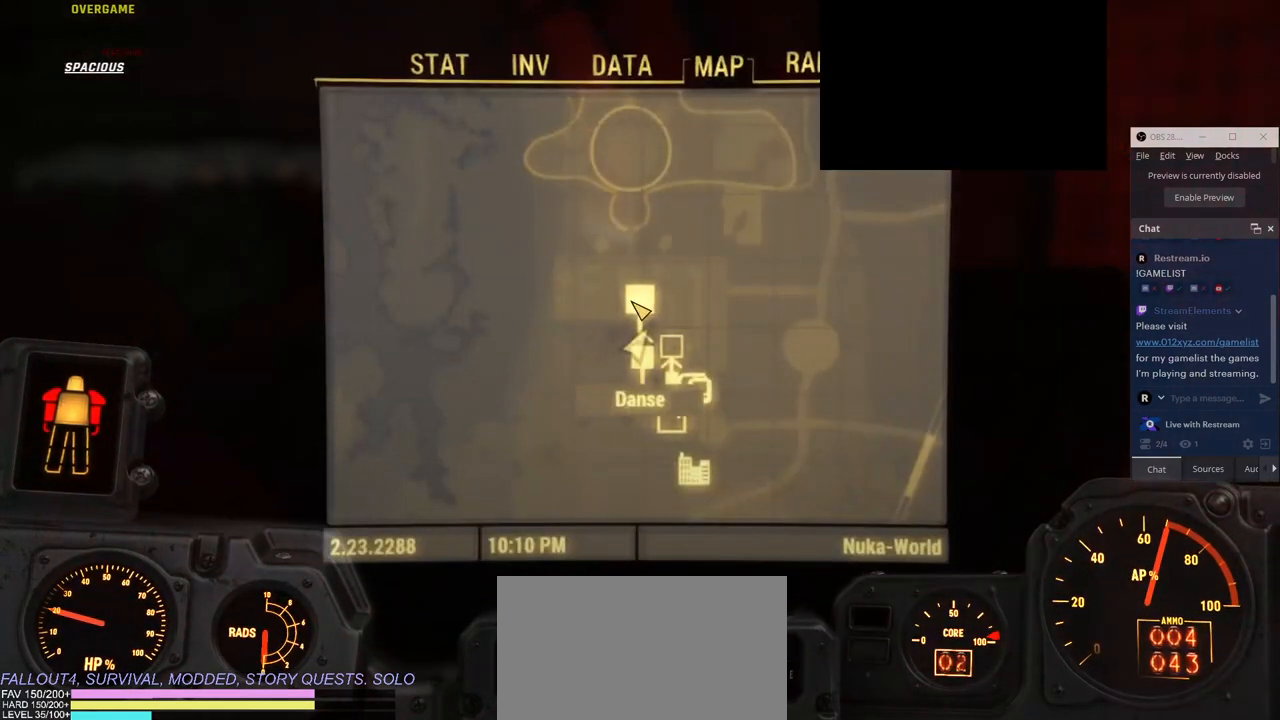
{"keys": [], "mouse": [], "events": [[183, "mouse_wheel", "down"], [383, "mouse_wheel", "up"]]}
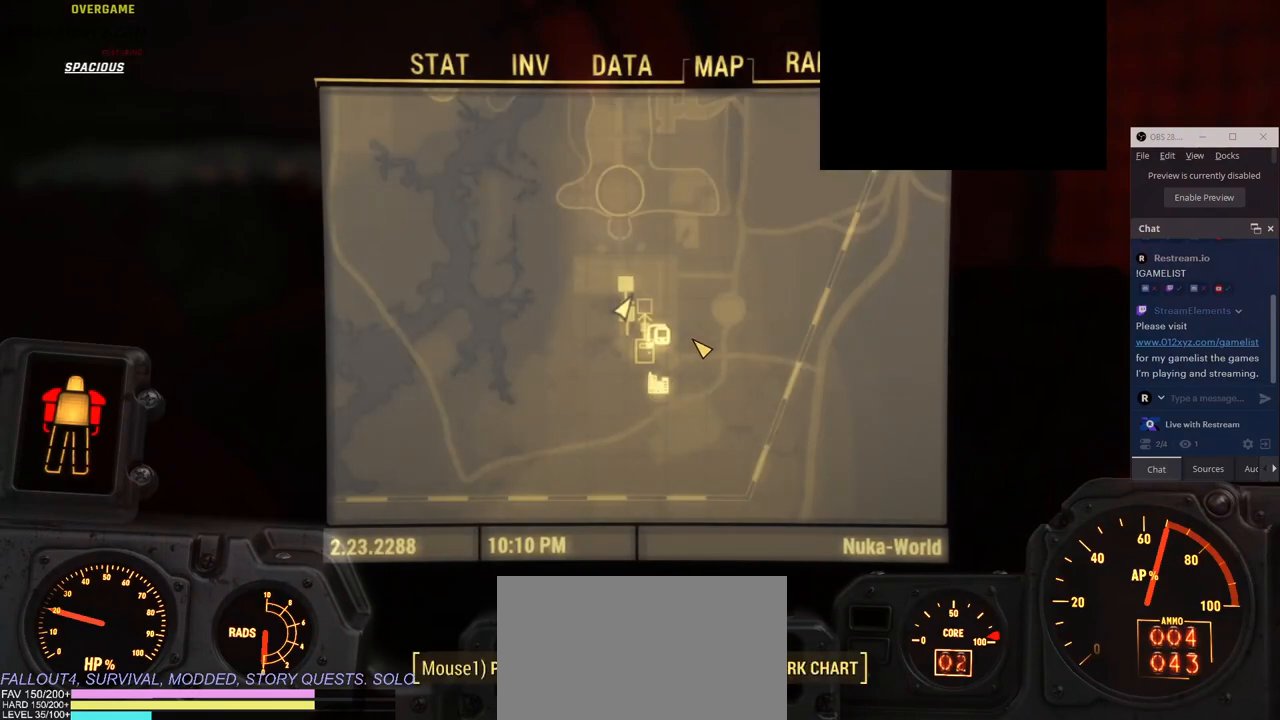
{"keys": [], "mouse": [], "events": []}
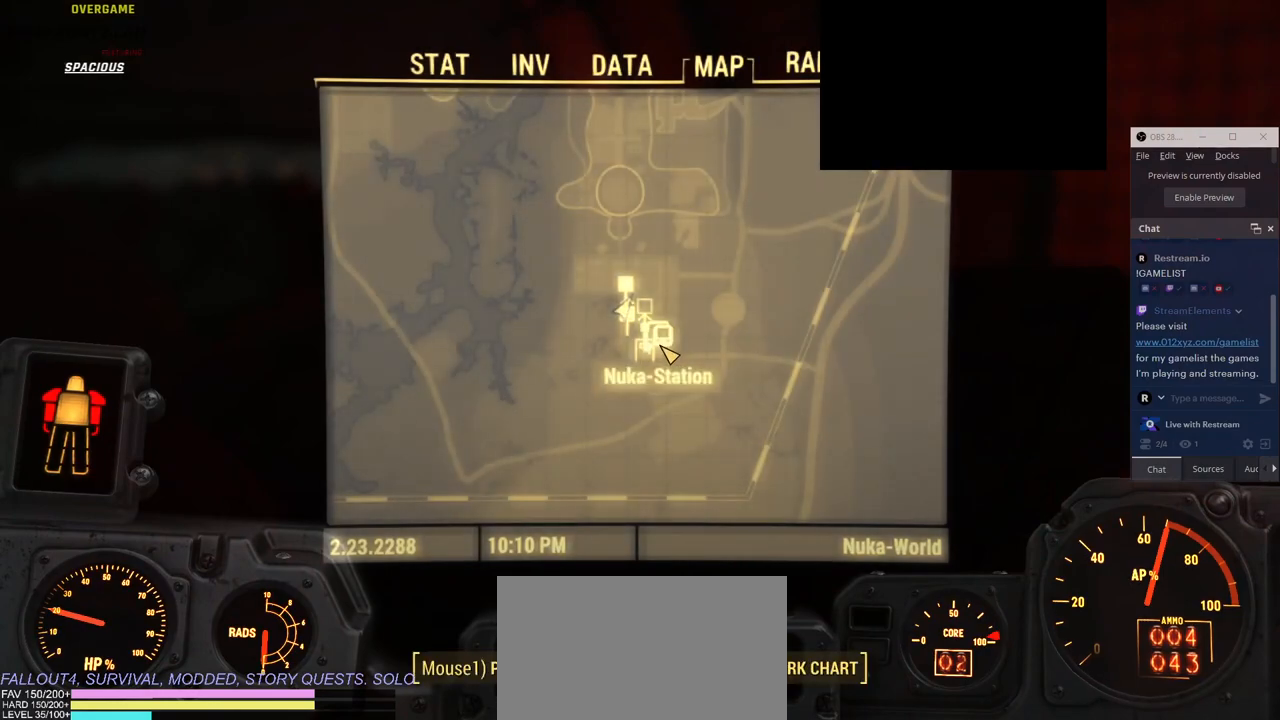
{"keys": [], "mouse": [], "events": [[283, "mouse_left", "down"], [400, "mouse_left", "up"]]}
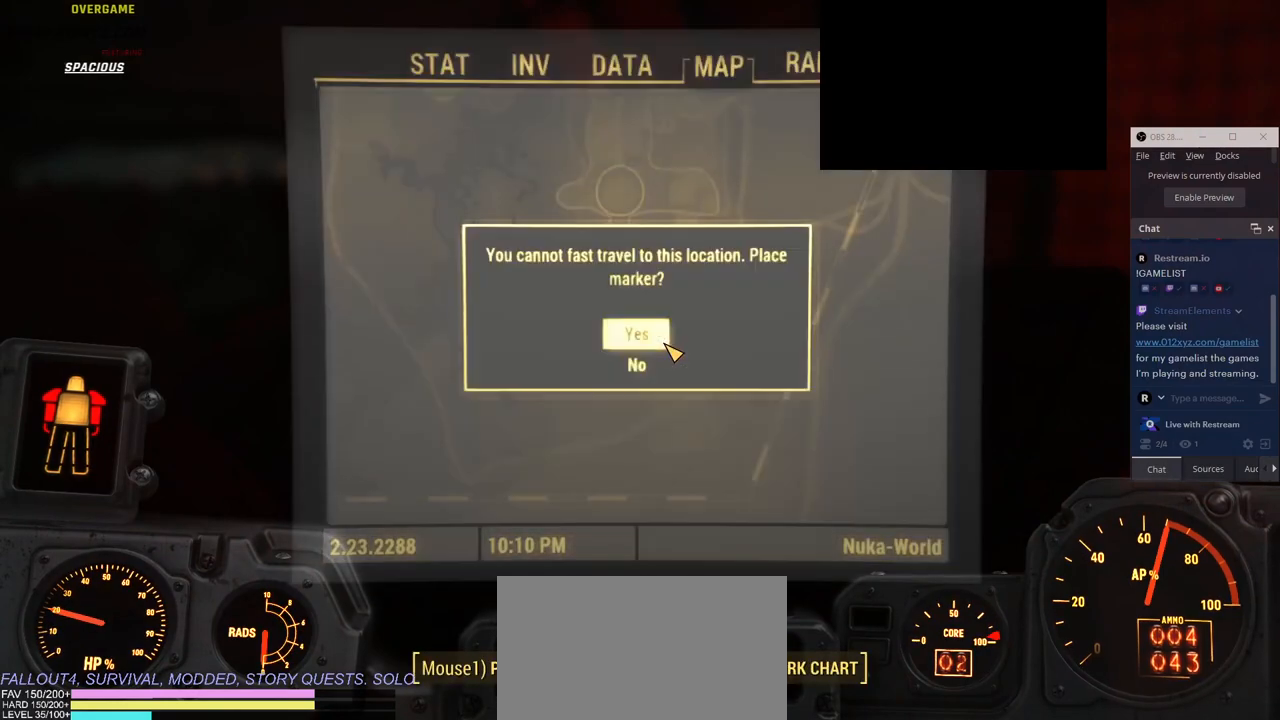
{"keys": [], "mouse": [], "events": []}
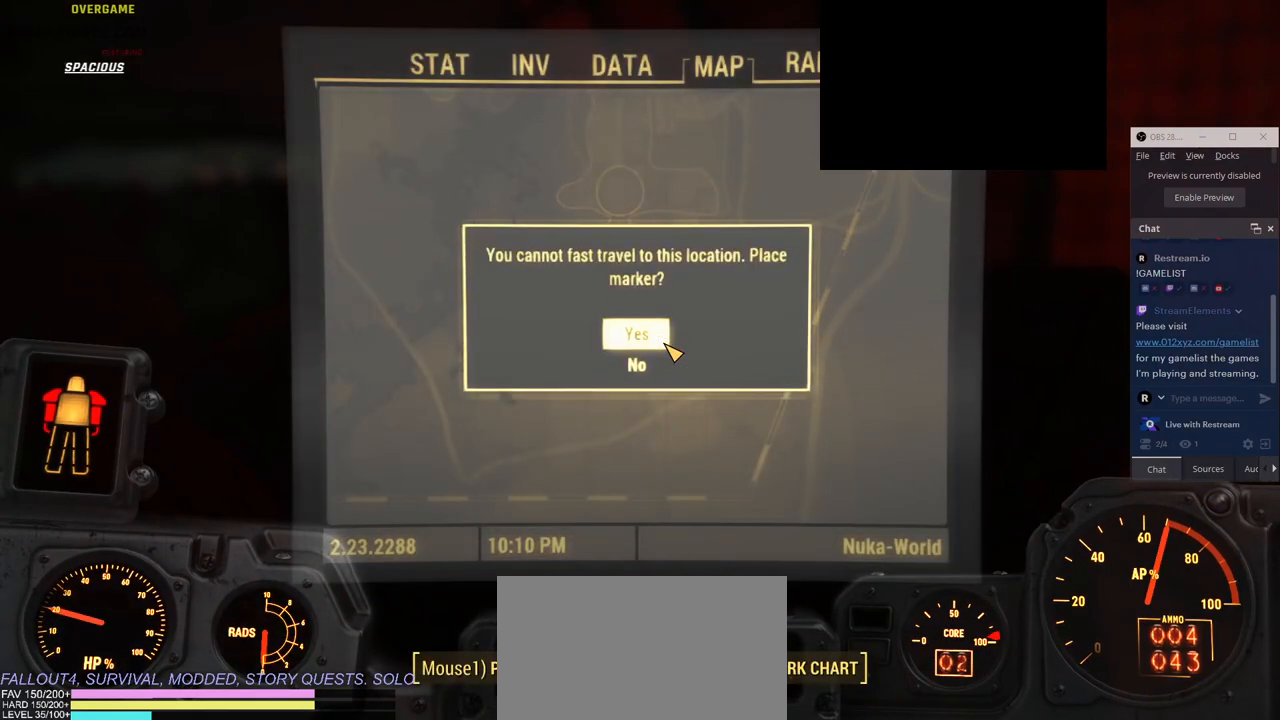
{"keys": [], "mouse": ["left"], "events": [[450, "mouse_left", "down"]]}
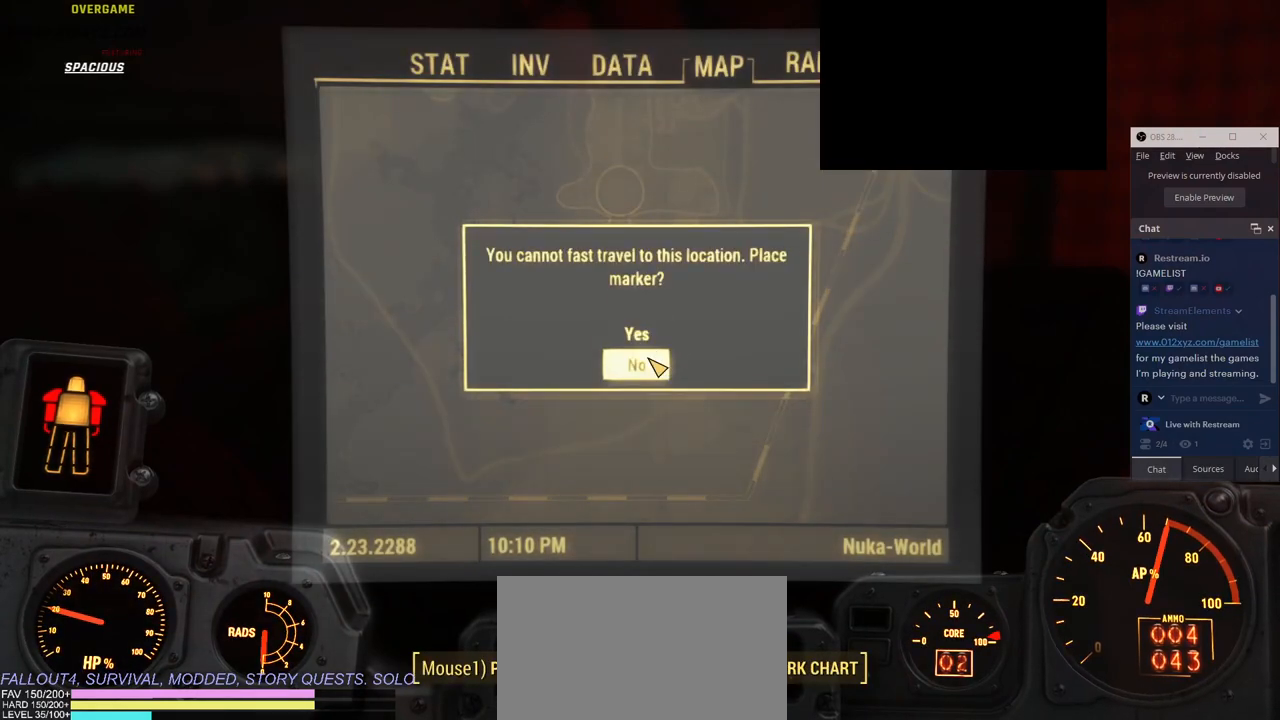
{"keys": [], "mouse": [], "events": [[50, "mouse_left", "up"]]}
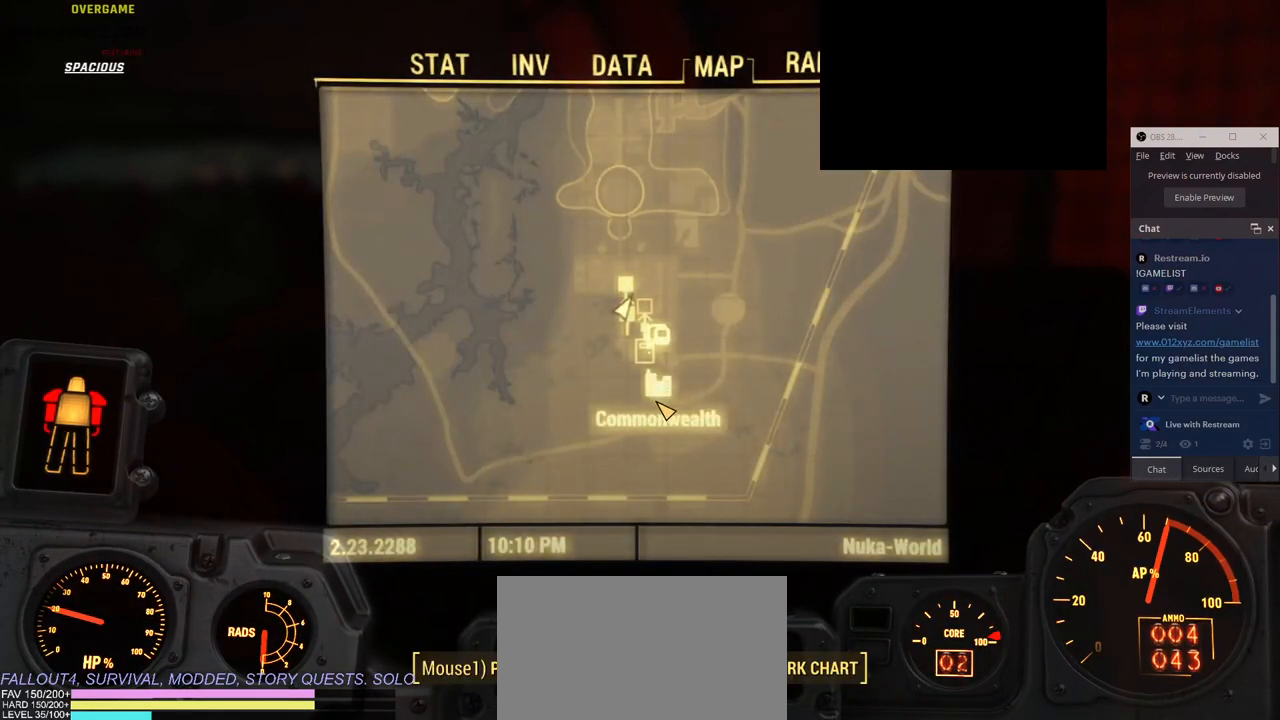
{"keys": [], "mouse": [], "events": [[150, "mouse_left", "down"], [266, "mouse_left", "up"]]}